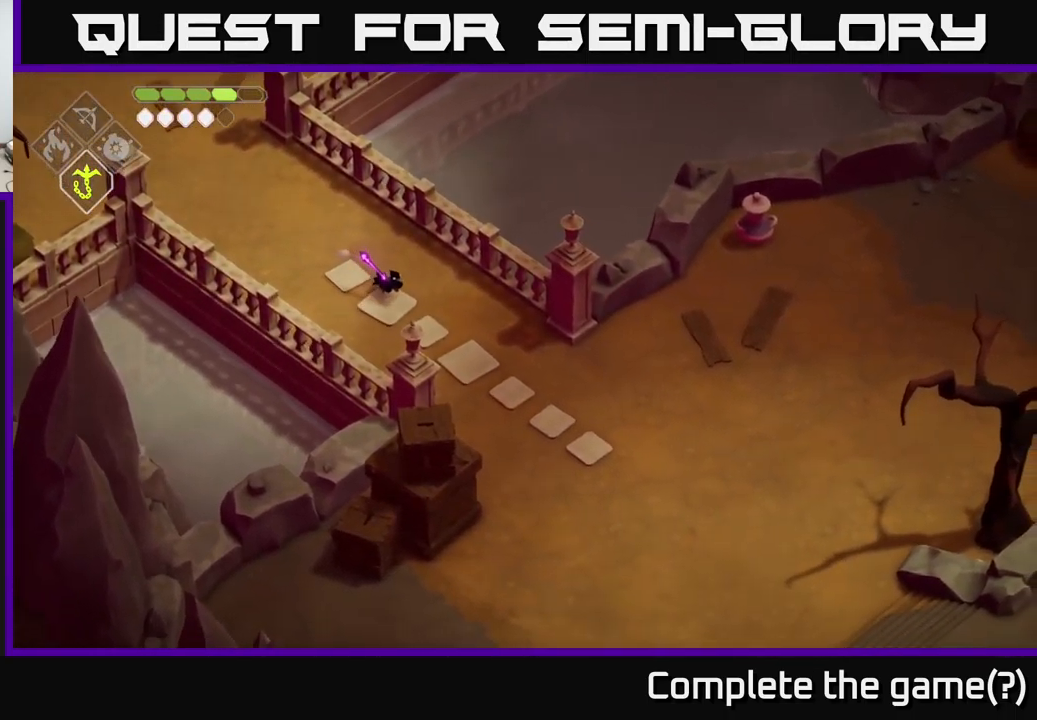
Gameplay with a controller (Xbox layout); each line is a JSON object with the inputs held at the frame after it. "events" lists button and stick changes between this image and that frame as [ms after this image, input, new state], when the widget could be followed in between.
{"buttons": [], "left_stick": "down-right", "right_stick": "down-right", "events": []}
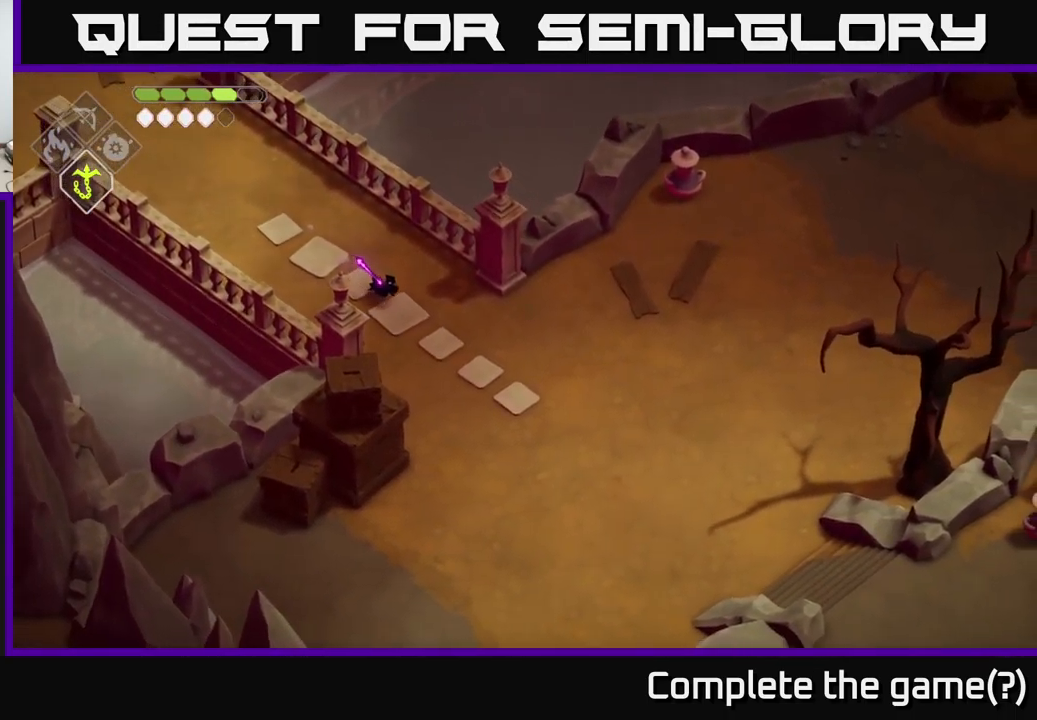
{"buttons": [], "left_stick": "down-right", "right_stick": "right", "events": [[167, "right_stick", "right"]]}
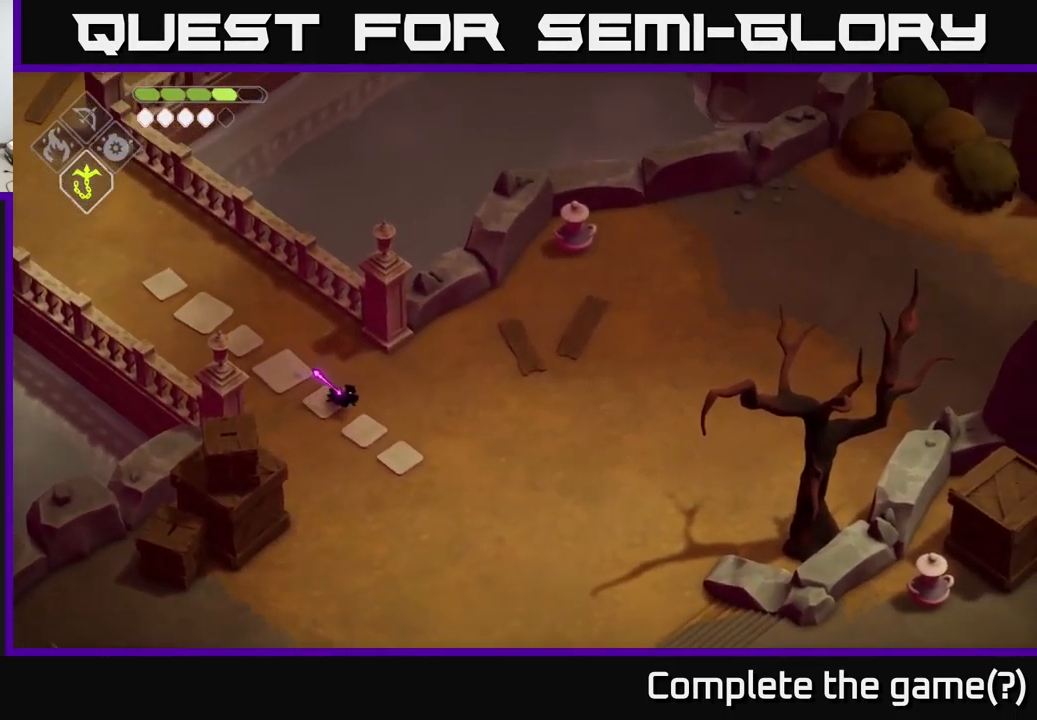
{"buttons": [], "left_stick": "down-right", "right_stick": "right", "events": []}
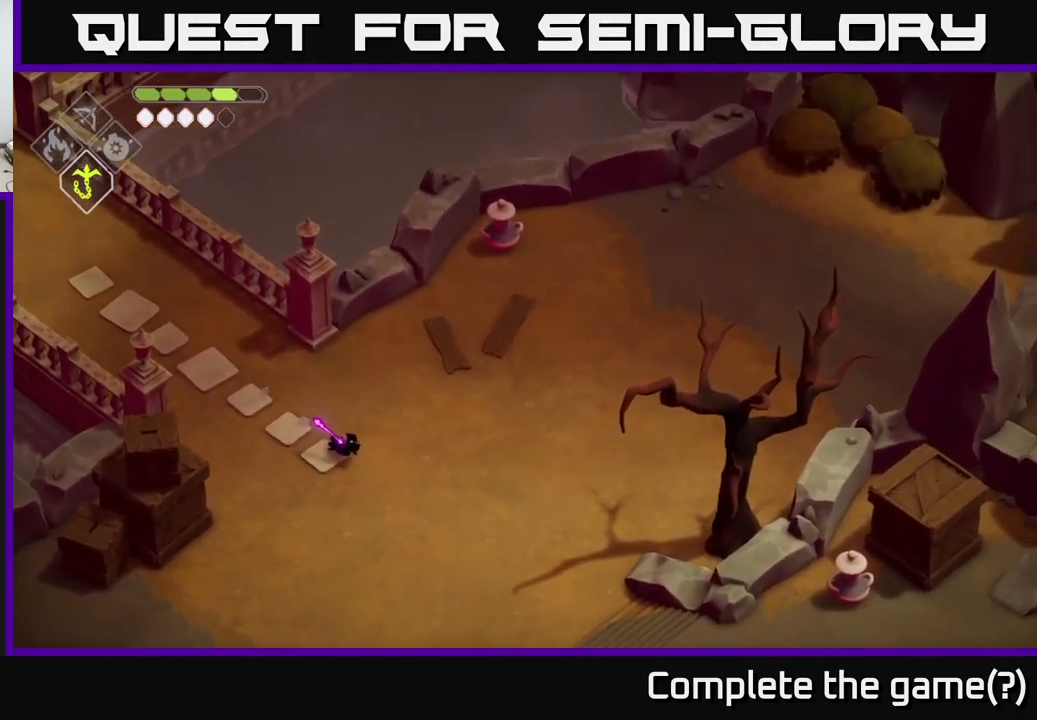
{"buttons": [], "left_stick": "down-right", "right_stick": "right", "events": []}
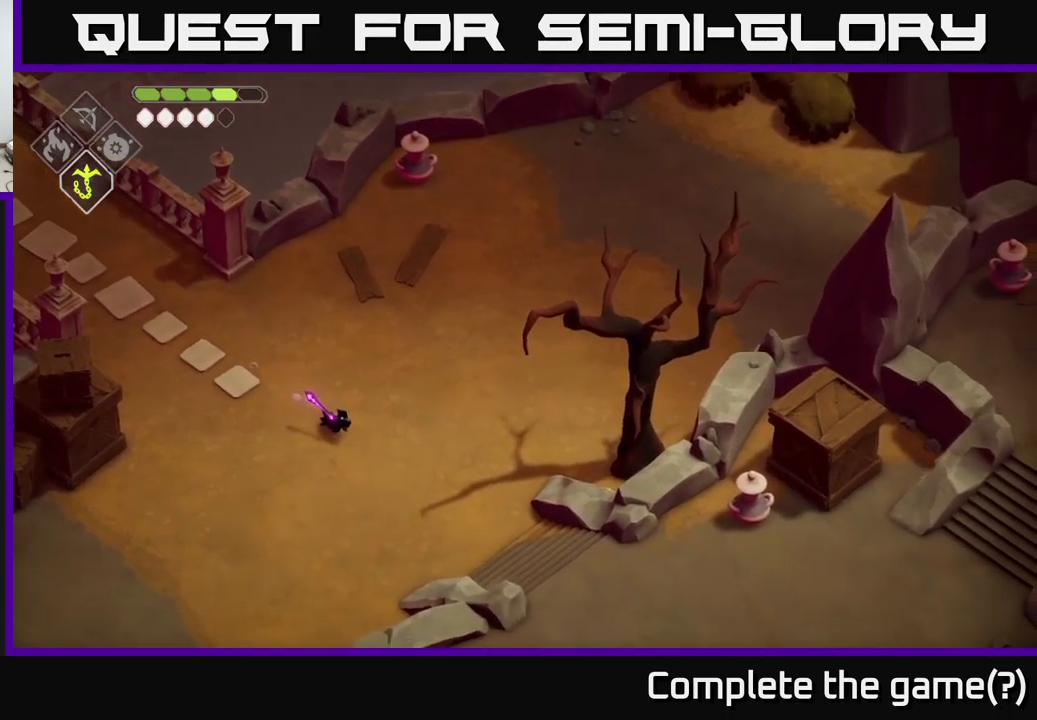
{"buttons": [], "left_stick": "down-right", "right_stick": "down-right", "events": [[467, "right_stick", "down-right"]]}
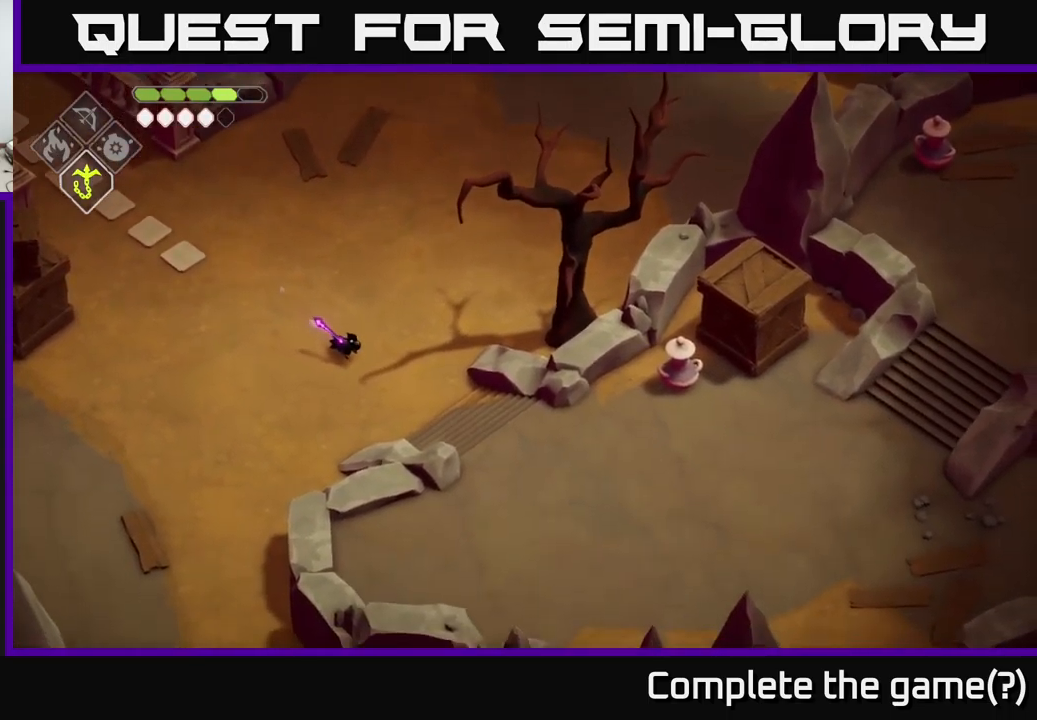
{"buttons": [], "left_stick": "down-right", "right_stick": "down-right", "events": []}
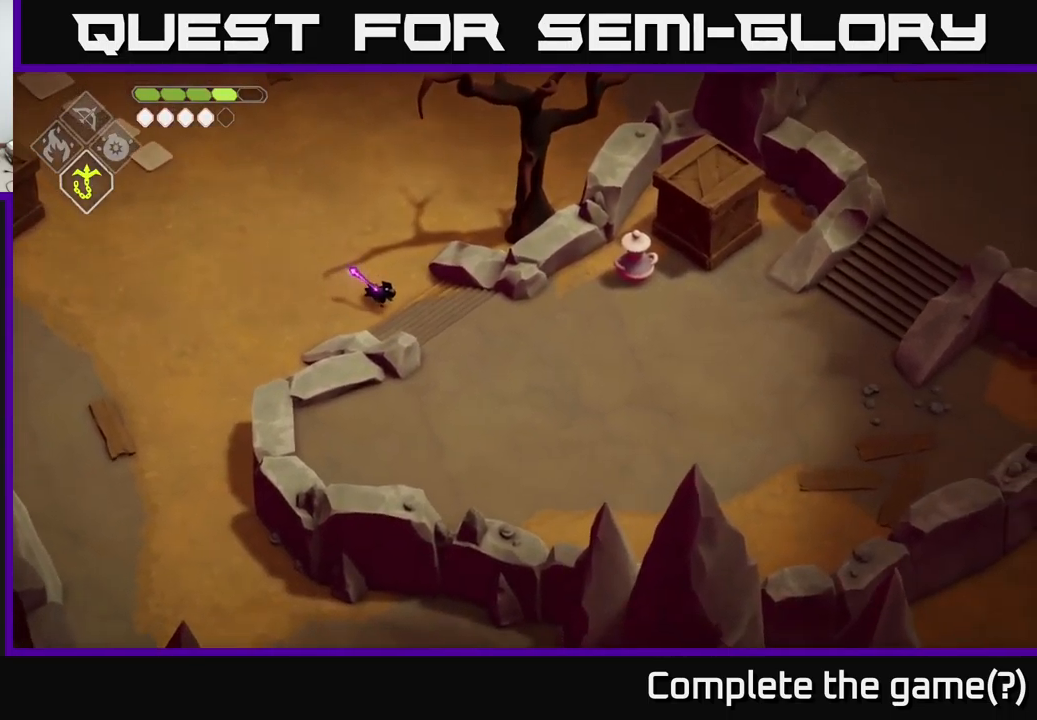
{"buttons": [], "left_stick": "down-right", "right_stick": "down", "events": [[350, "right_stick", "down"]]}
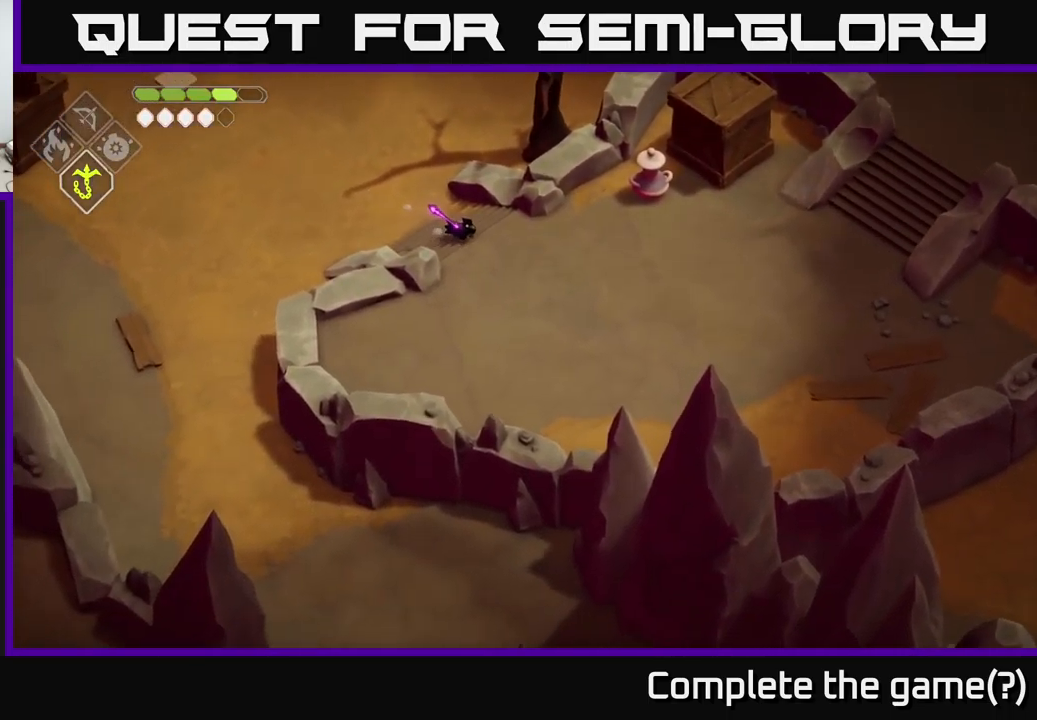
{"buttons": [], "left_stick": "down-right", "right_stick": "down", "events": []}
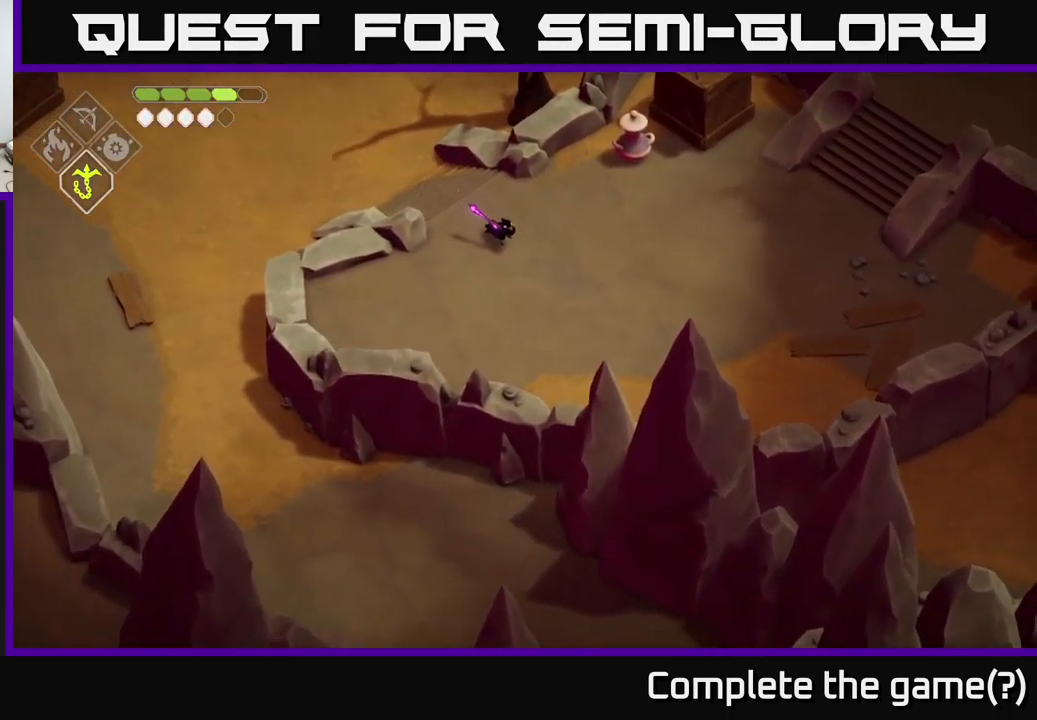
{"buttons": [], "left_stick": "down-right", "right_stick": "down-right", "events": [[350, "right_stick", "down-right"]]}
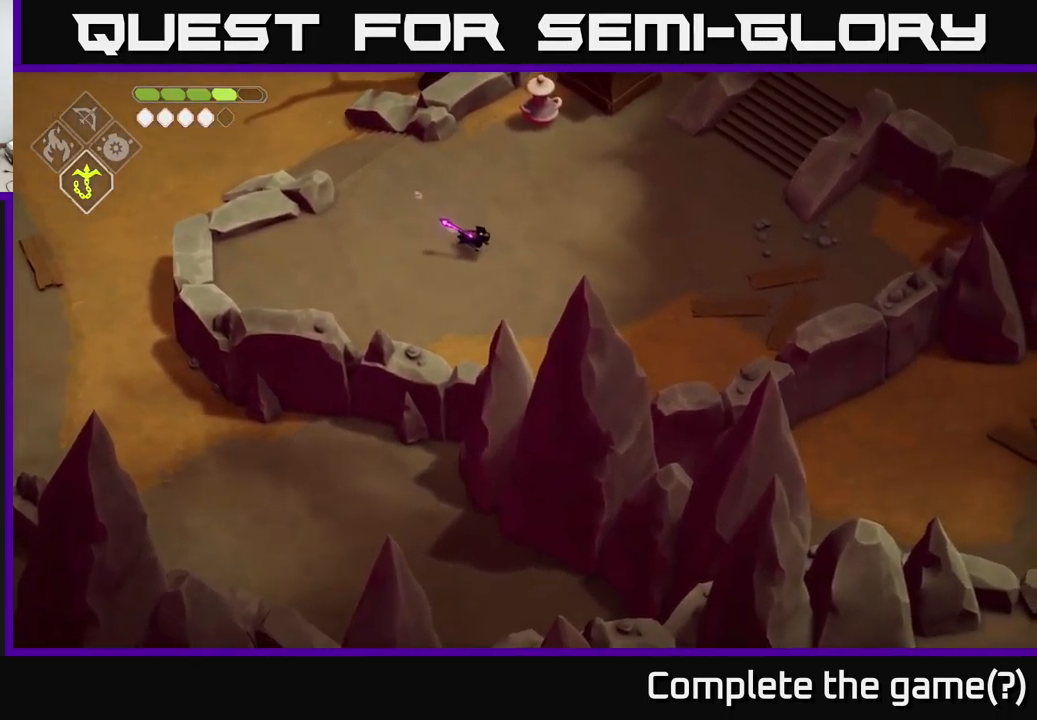
{"buttons": [], "left_stick": "right", "right_stick": "right", "events": [[367, "right_stick", "right"], [383, "left_stick", "right"]]}
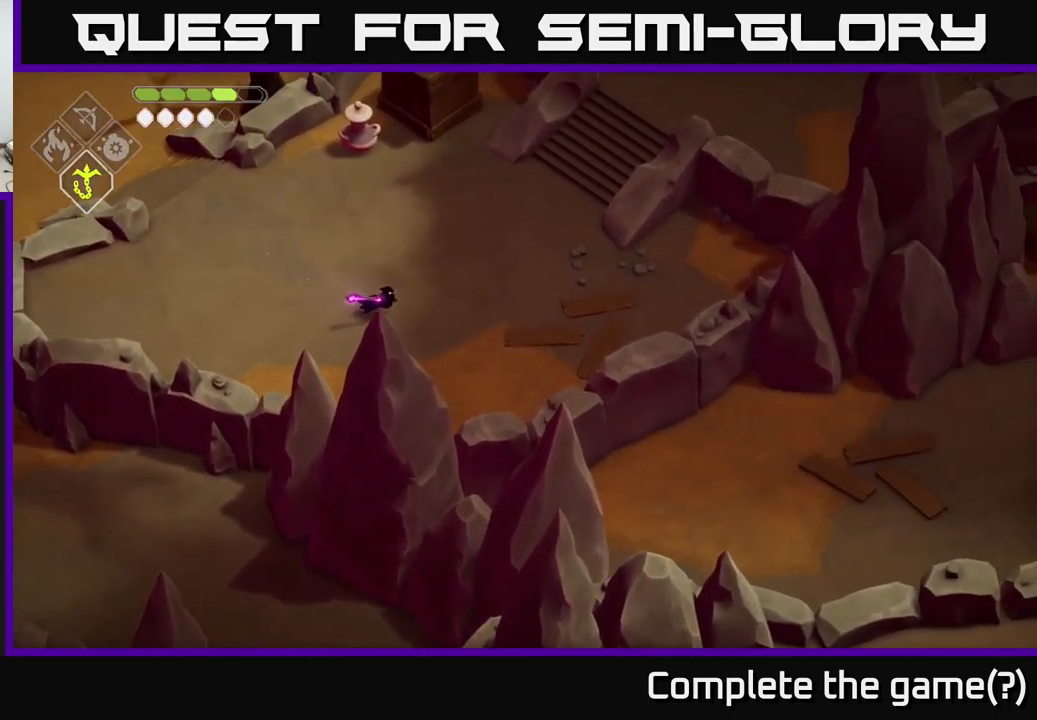
{"buttons": [], "left_stick": "up-right", "right_stick": "right", "events": [[67, "left_stick", "up-right"]]}
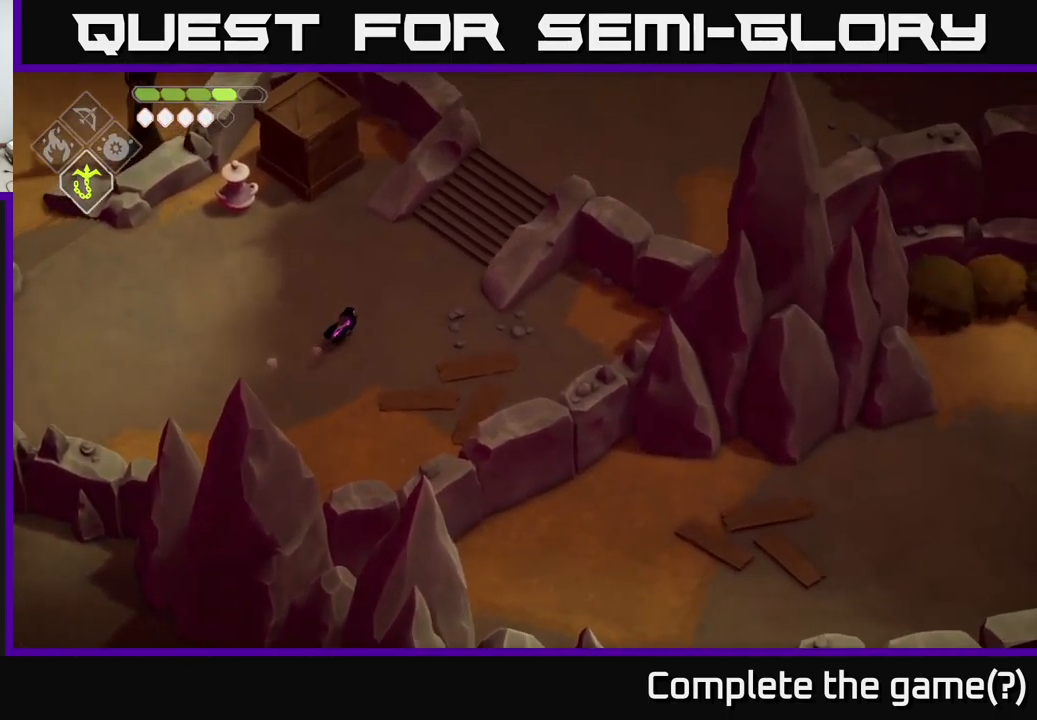
{"buttons": [], "left_stick": "up-right", "right_stick": "right", "events": []}
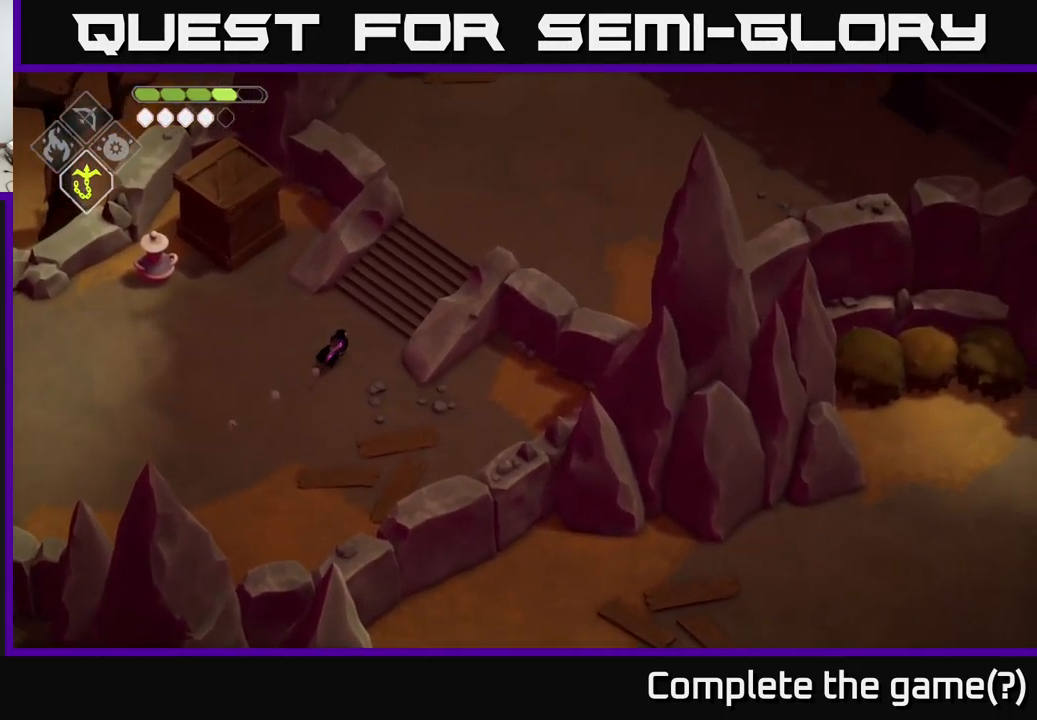
{"buttons": [], "left_stick": "up-right", "right_stick": "up-right", "events": [[317, "right_stick", "up-right"]]}
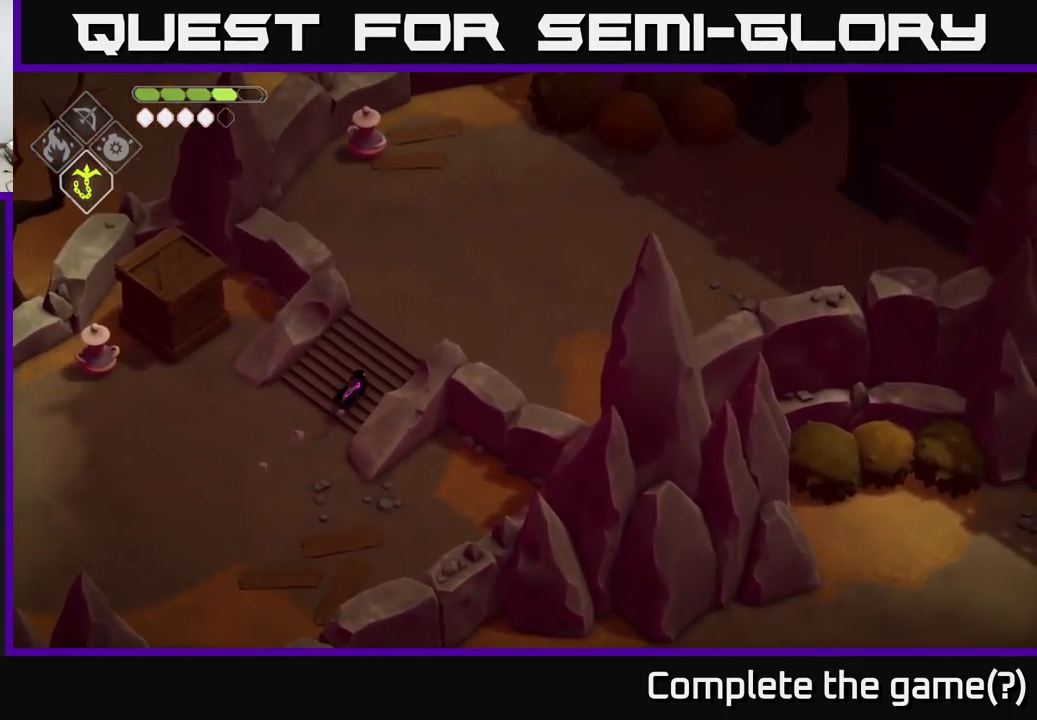
{"buttons": [], "left_stick": "up-right", "right_stick": "up-right", "events": []}
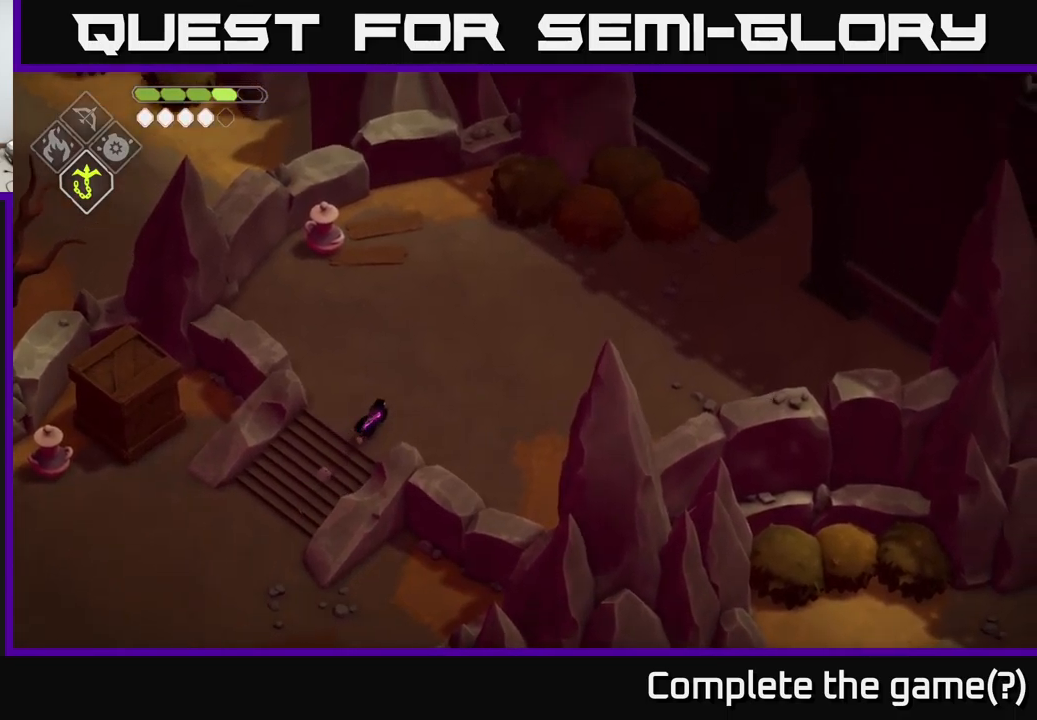
{"buttons": [], "left_stick": "up-right", "right_stick": "up-right", "events": []}
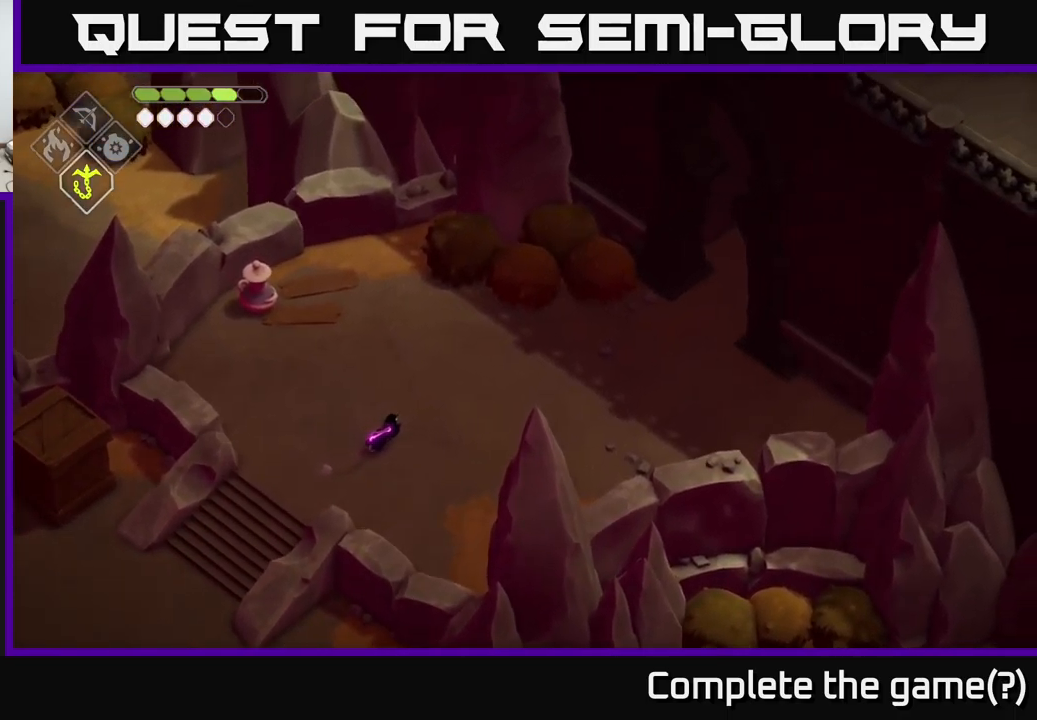
{"buttons": [], "left_stick": "up-right", "right_stick": "up-right", "events": []}
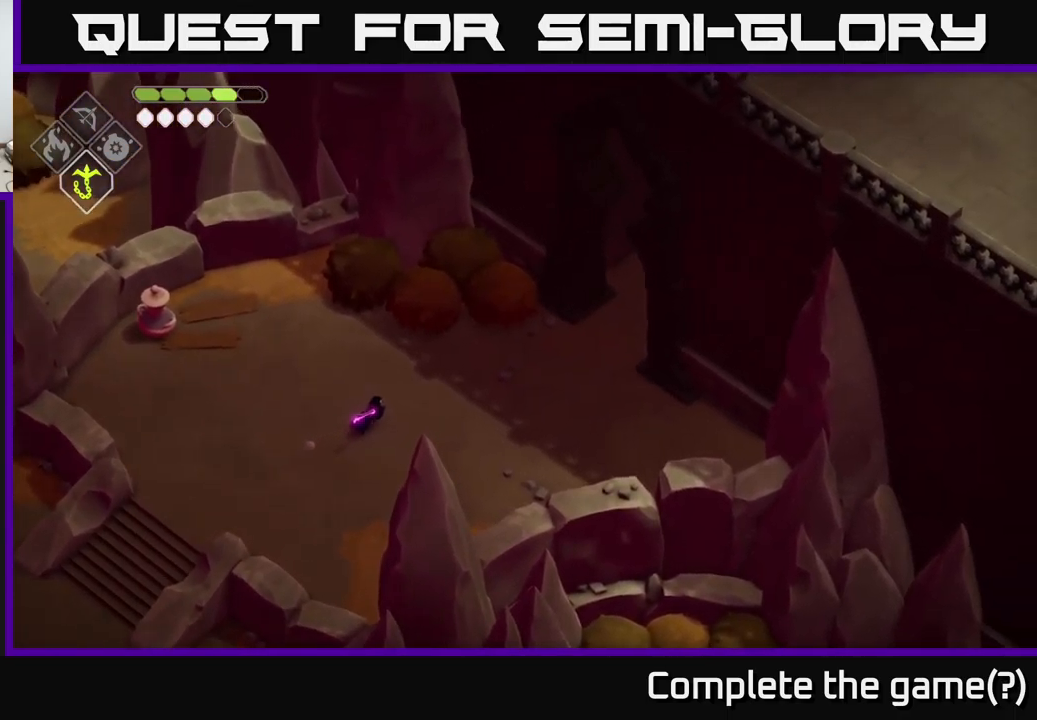
{"buttons": [], "left_stick": "up-right", "right_stick": "up-right", "events": []}
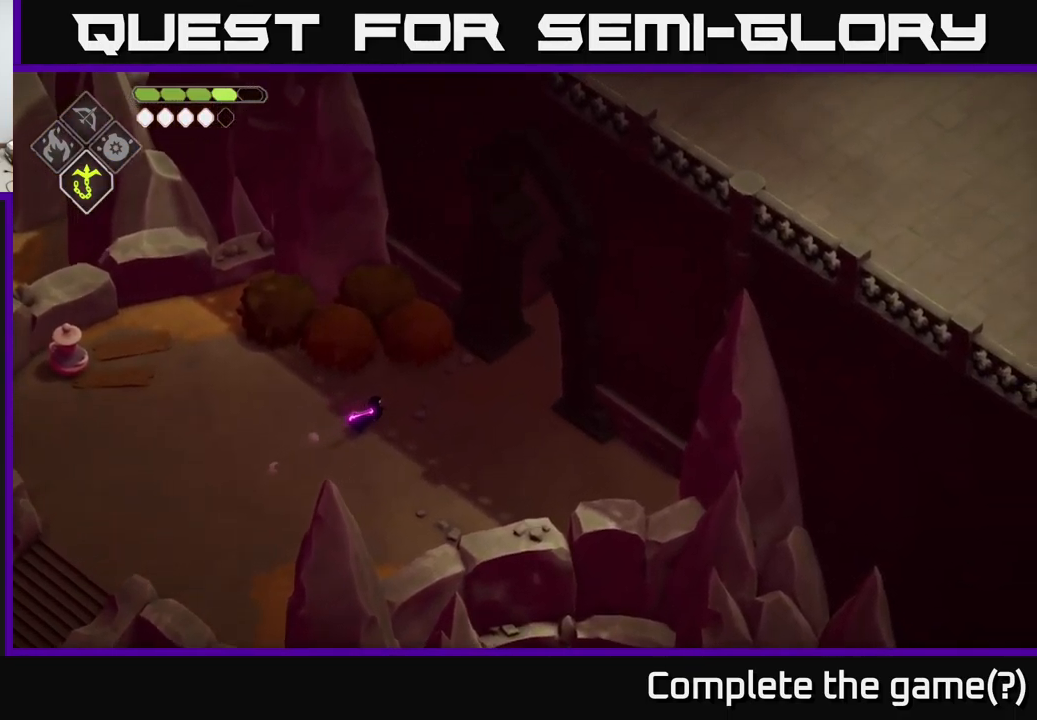
{"buttons": [], "left_stick": "up-right", "right_stick": "up-right", "events": []}
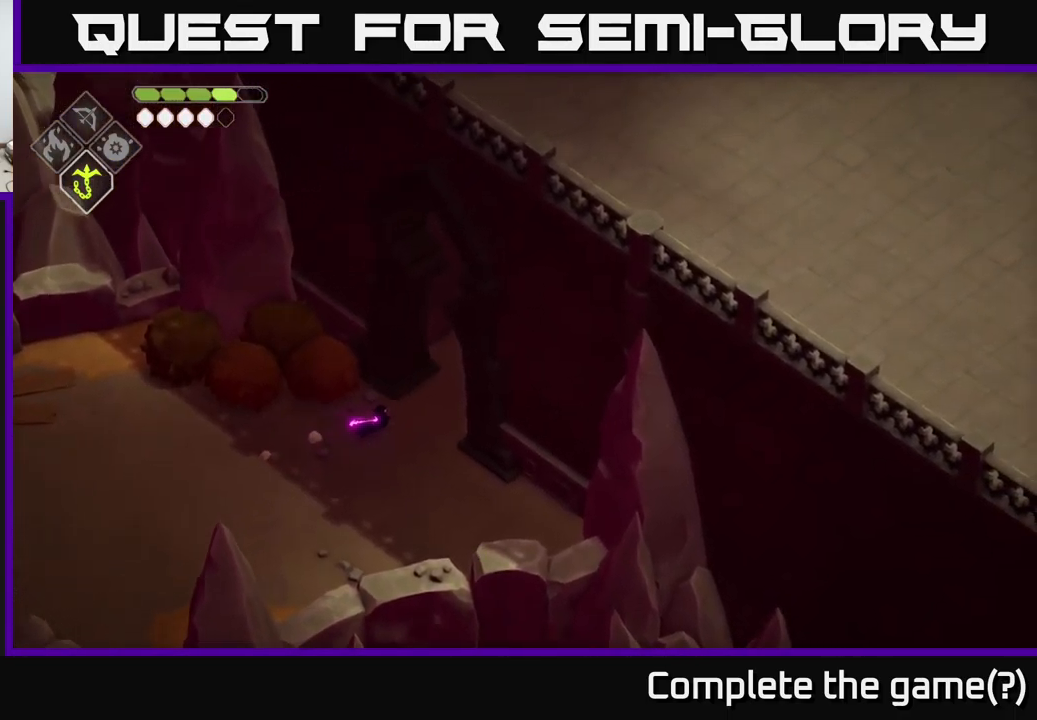
{"buttons": [], "left_stick": "up-right", "right_stick": "up-right", "events": []}
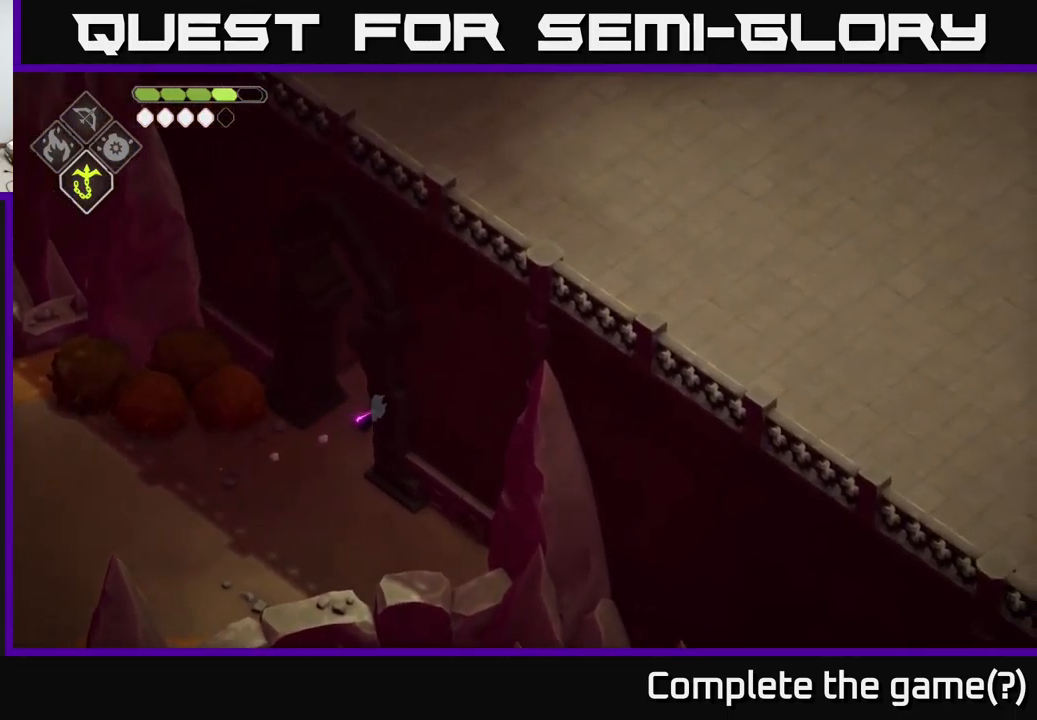
{"buttons": [], "left_stick": "center", "right_stick": "up-right", "events": [[500, "left_stick", "center"]]}
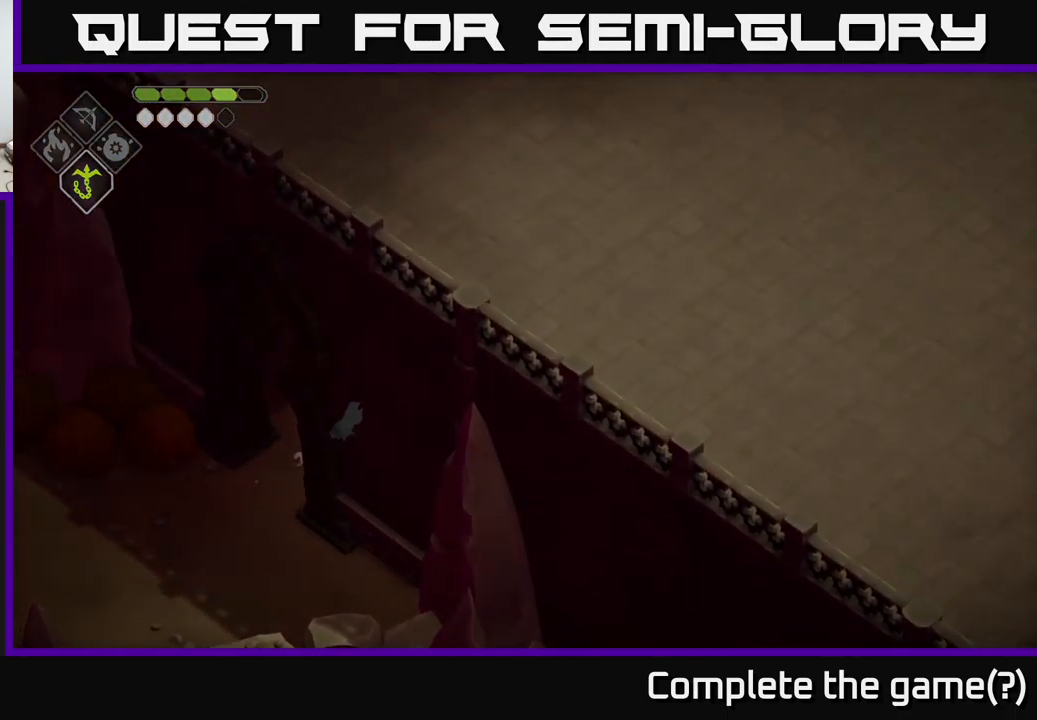
{"buttons": [], "left_stick": "center", "right_stick": "center", "events": [[84, "right_stick", "center"]]}
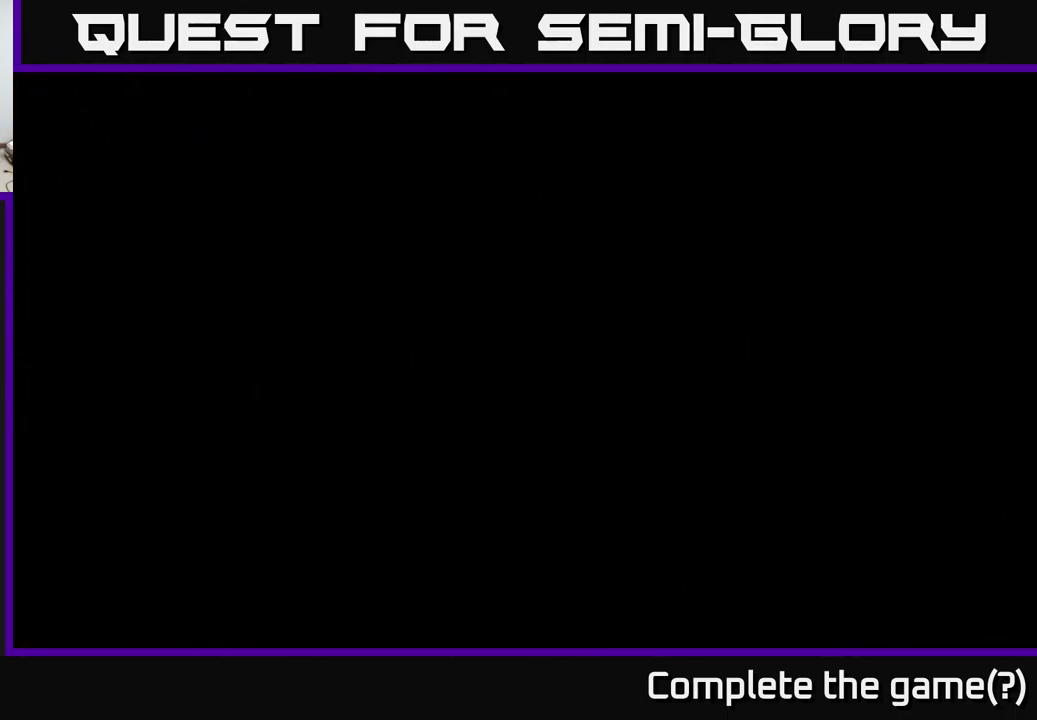
{"buttons": [], "left_stick": "center", "right_stick": "center", "events": []}
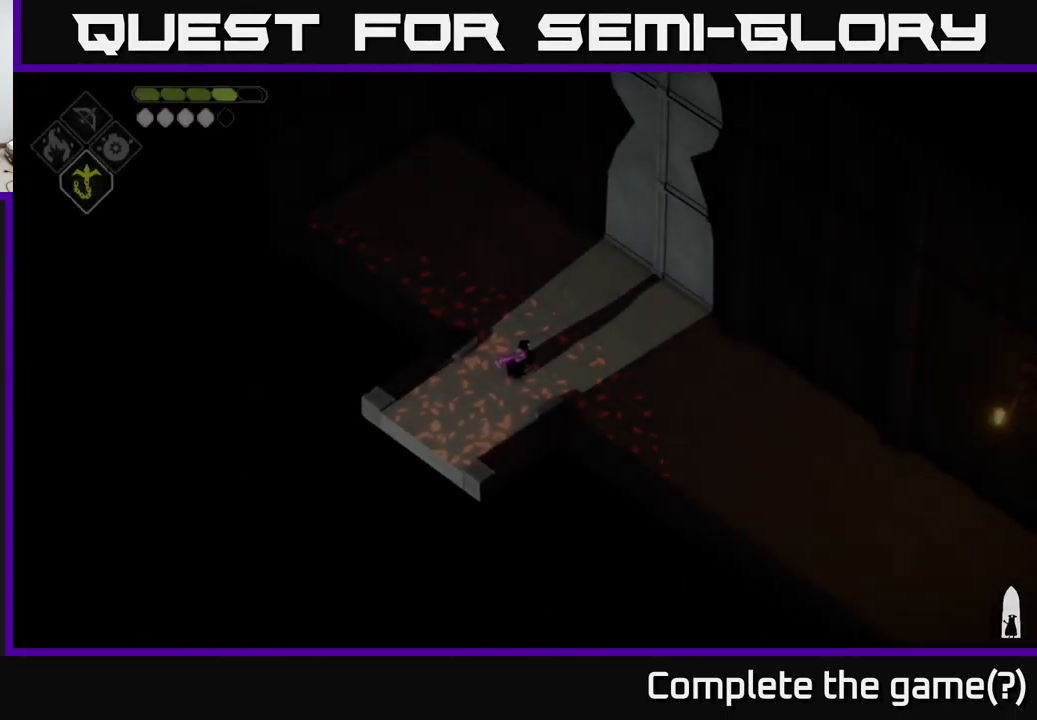
{"buttons": [], "left_stick": "up-right", "right_stick": "center", "events": [[284, "left_stick", "up-right"]]}
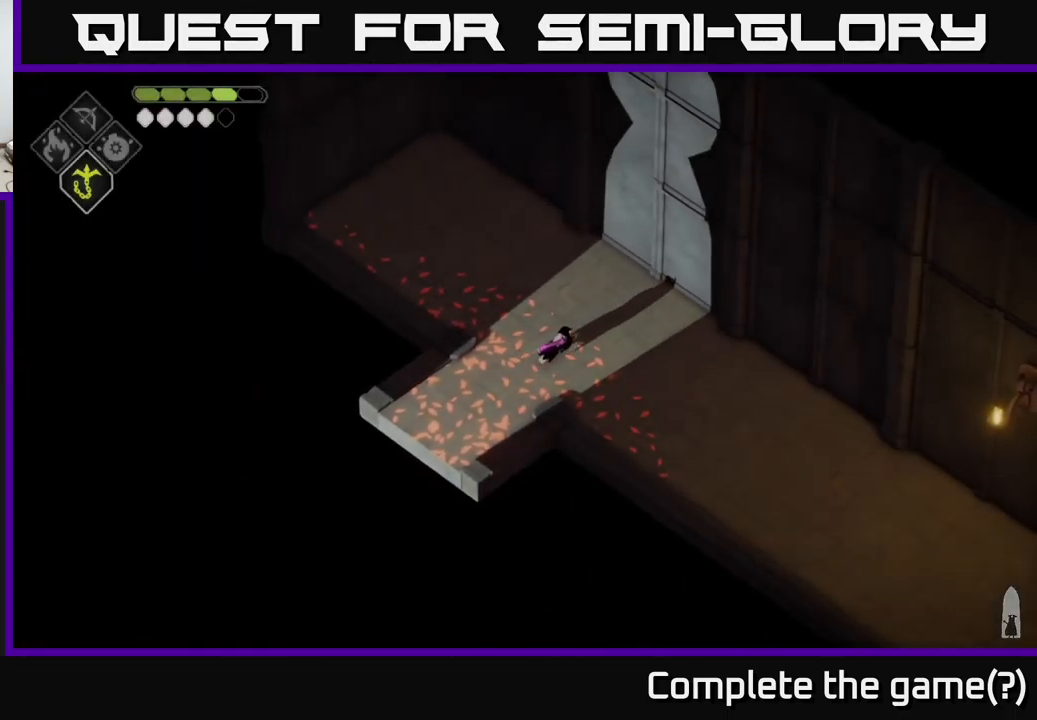
{"buttons": [], "left_stick": "down-right", "right_stick": "down-right", "events": [[184, "right_stick", "right"], [250, "right_stick", "down-right"], [267, "left_stick", "down-right"]]}
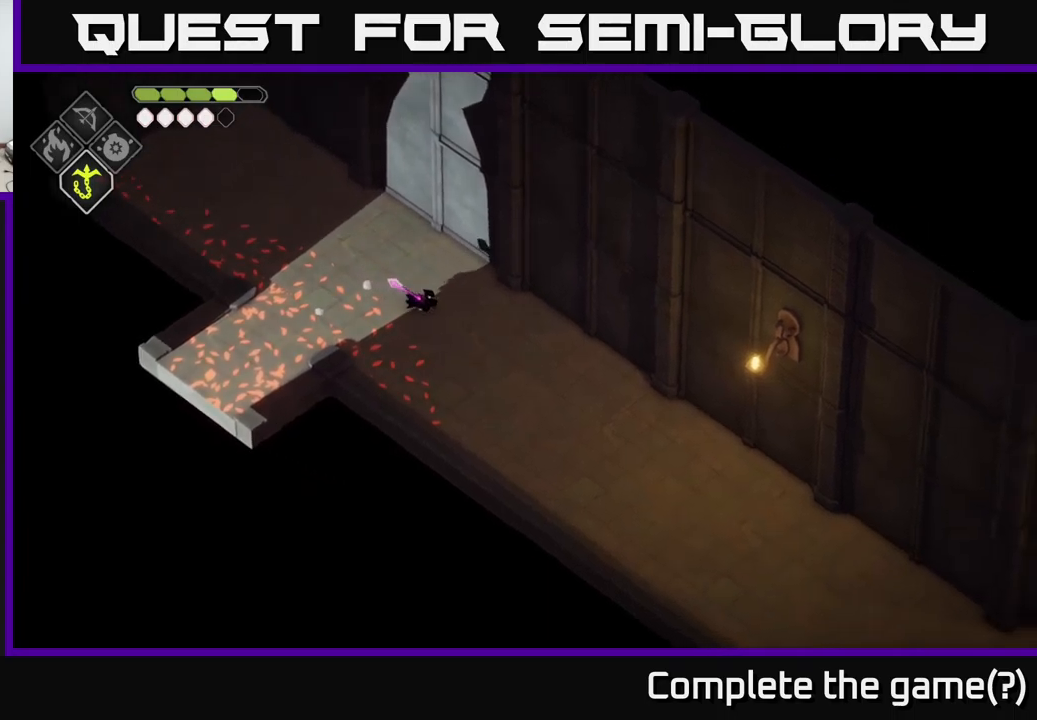
{"buttons": [], "left_stick": "down-right", "right_stick": "down-right", "events": []}
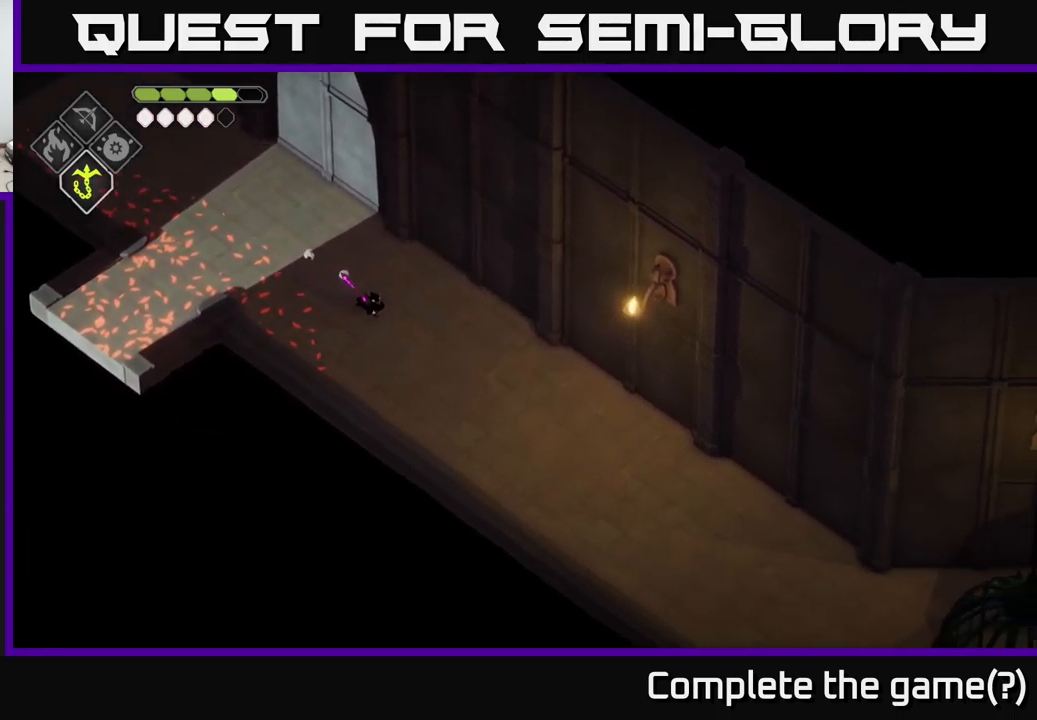
{"buttons": [], "left_stick": "down-right", "right_stick": "down-right", "events": []}
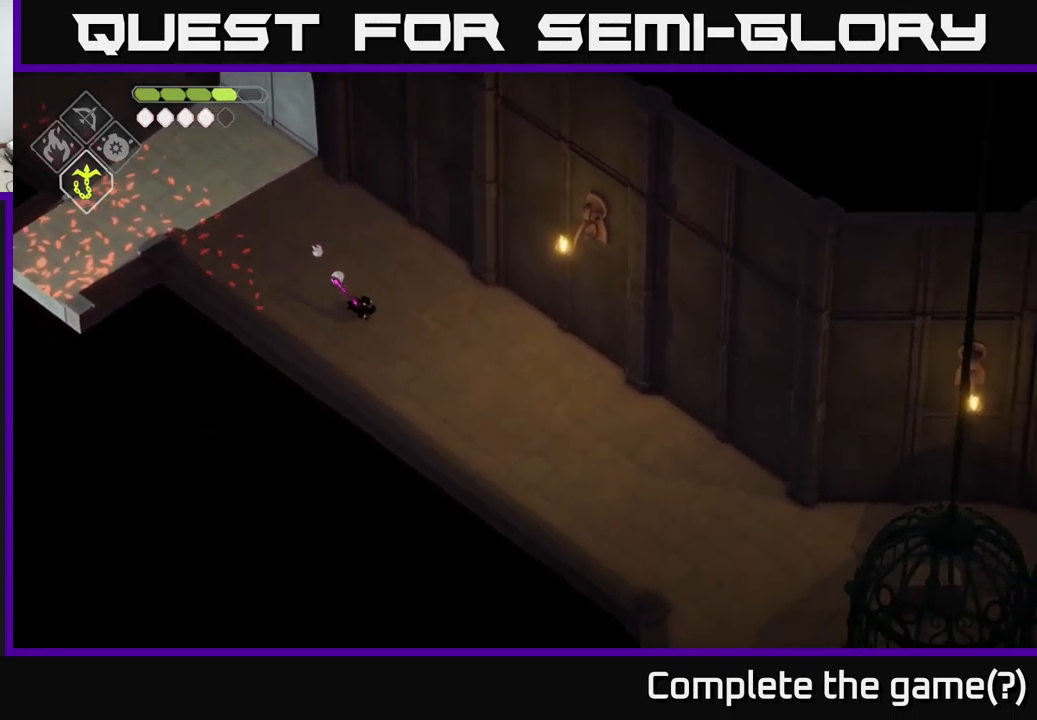
{"buttons": [], "left_stick": "down-right", "right_stick": "down-right", "events": []}
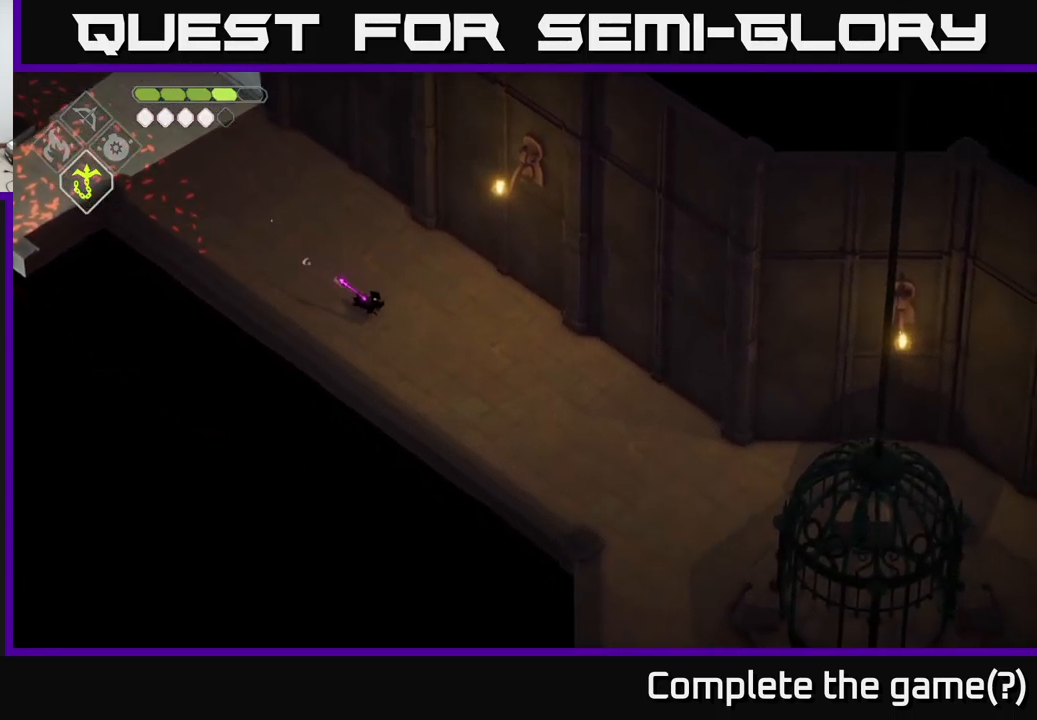
{"buttons": [], "left_stick": "down-right", "right_stick": "down-right", "events": []}
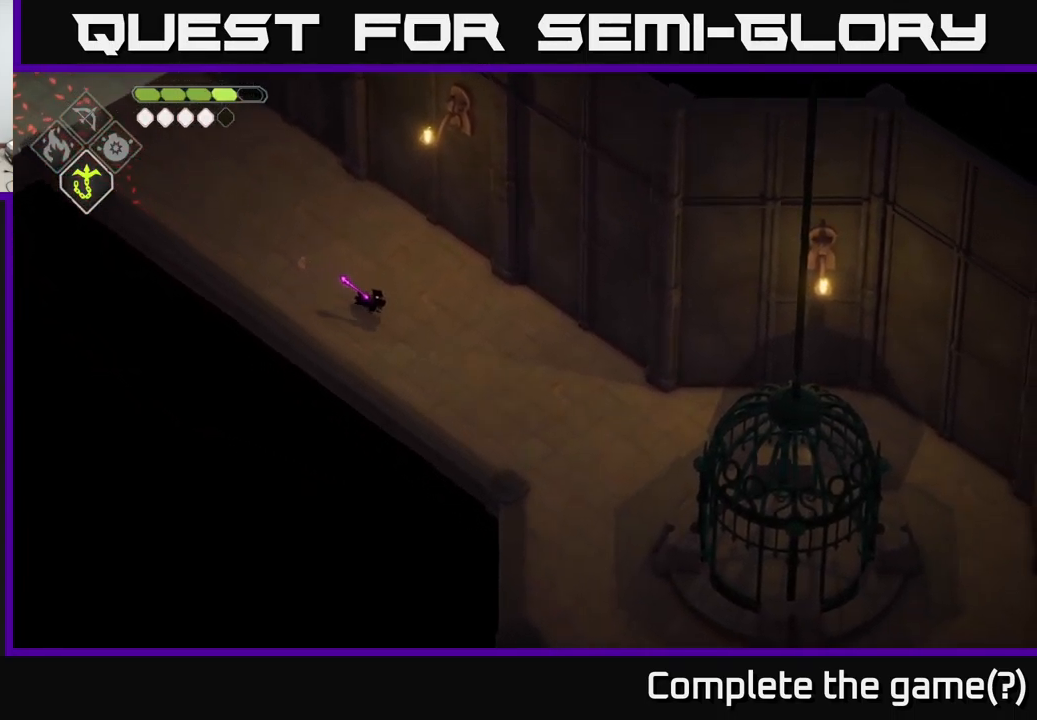
{"buttons": [], "left_stick": "down-right", "right_stick": "down-right", "events": []}
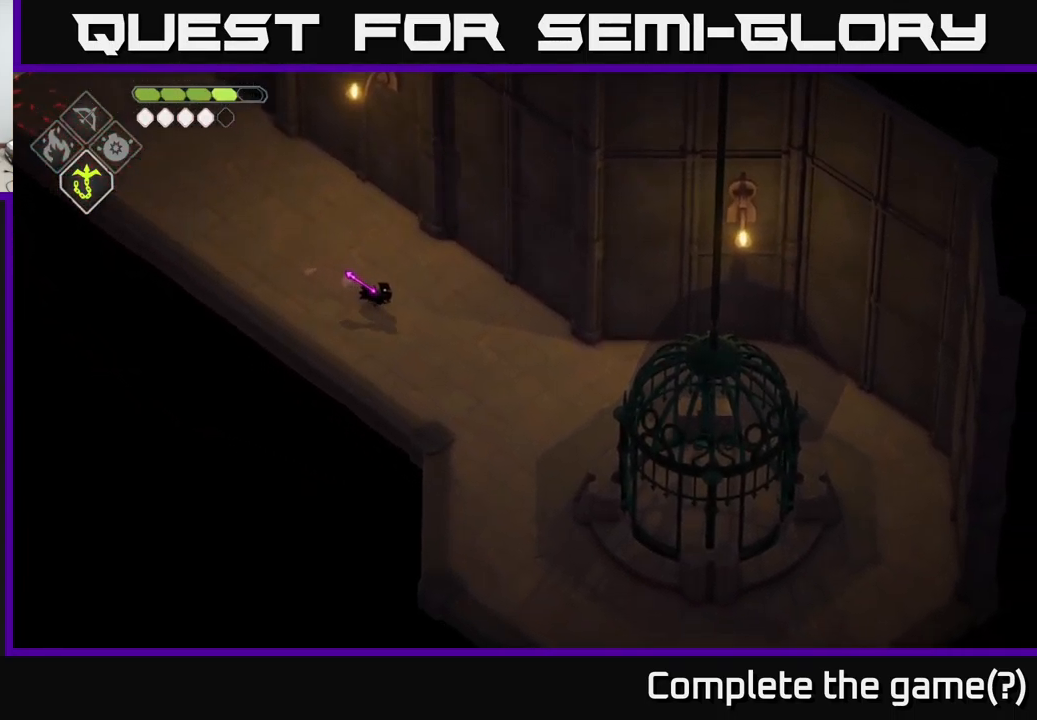
{"buttons": [], "left_stick": "down-right", "right_stick": "down-right", "events": []}